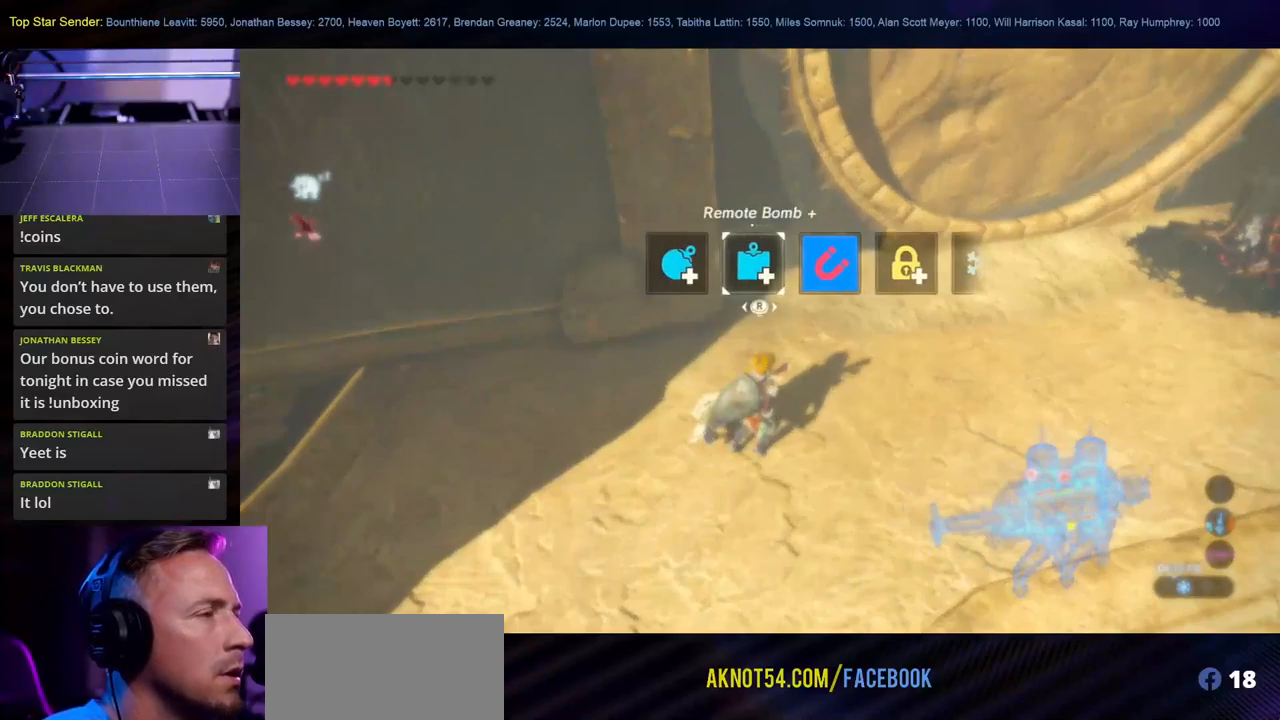
Gameplay with a controller (Nintendo layout); each line is a JSON object with the inputs held at the frame after it. "events" lists button and stick changes between this image and that frame as [ms after this image, input, new state], when the widget could be followed in between. Not read: HOME L2 L3 R1 R2 R3.
{"buttons": [], "left_stick": "center", "right_stick": "center", "events": [[100, "right_stick", "right"], [250, "right_stick", "center"], [350, "right_stick", "right"], [483, "right_stick", "center"]]}
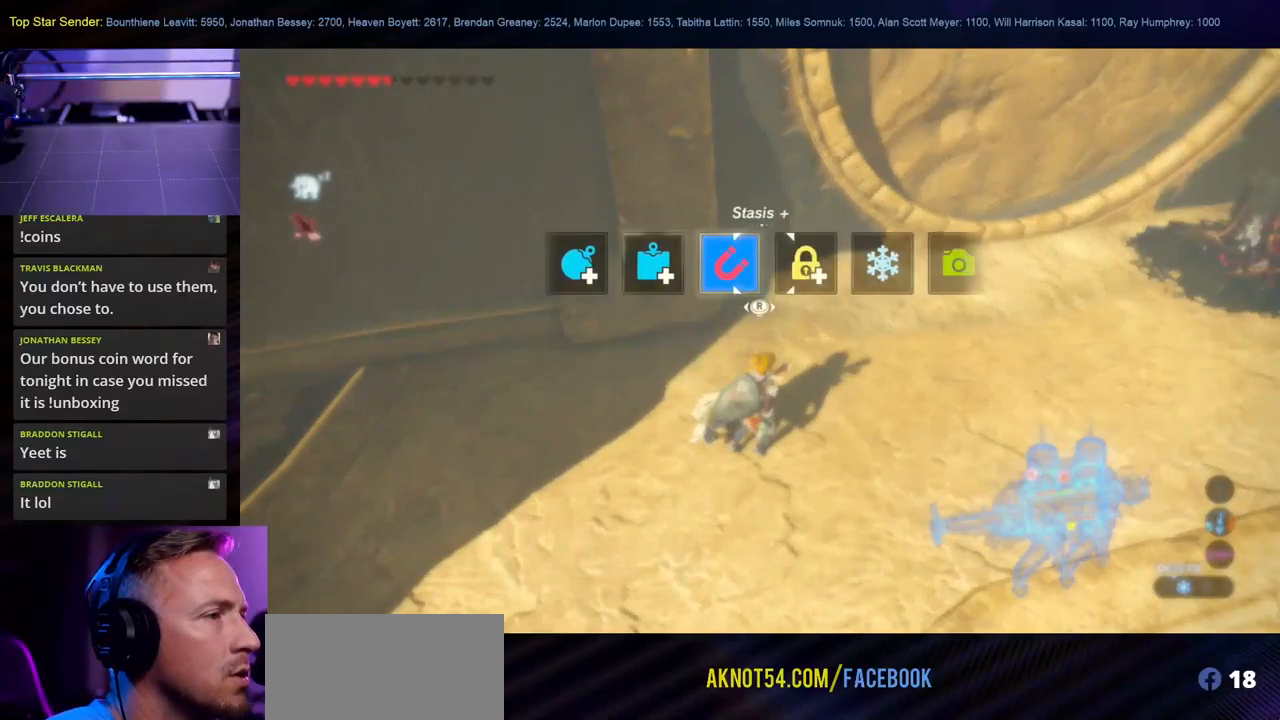
{"buttons": [], "left_stick": "center", "right_stick": "right", "events": [[150, "right_stick", "right"], [266, "right_stick", "center"], [433, "right_stick", "right"]]}
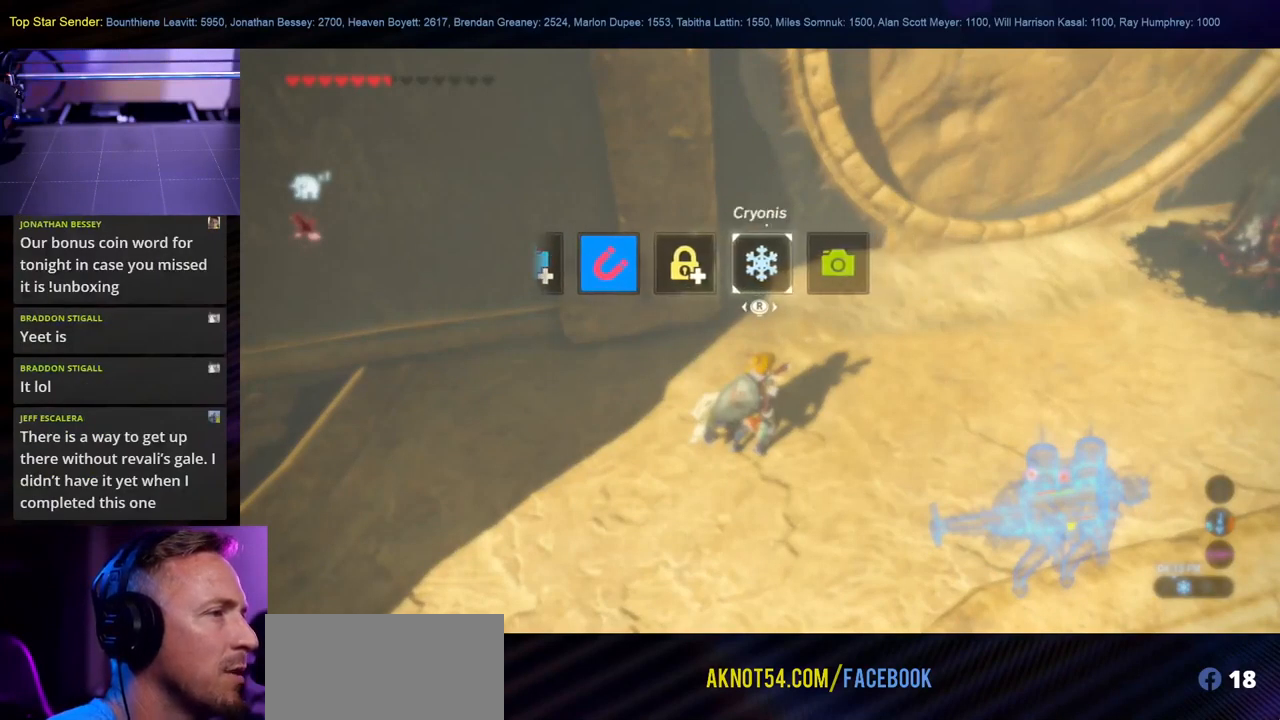
{"buttons": [], "left_stick": "center", "right_stick": "center", "events": [[50, "right_stick", "center"], [266, "B", "down"], [400, "B", "up"]]}
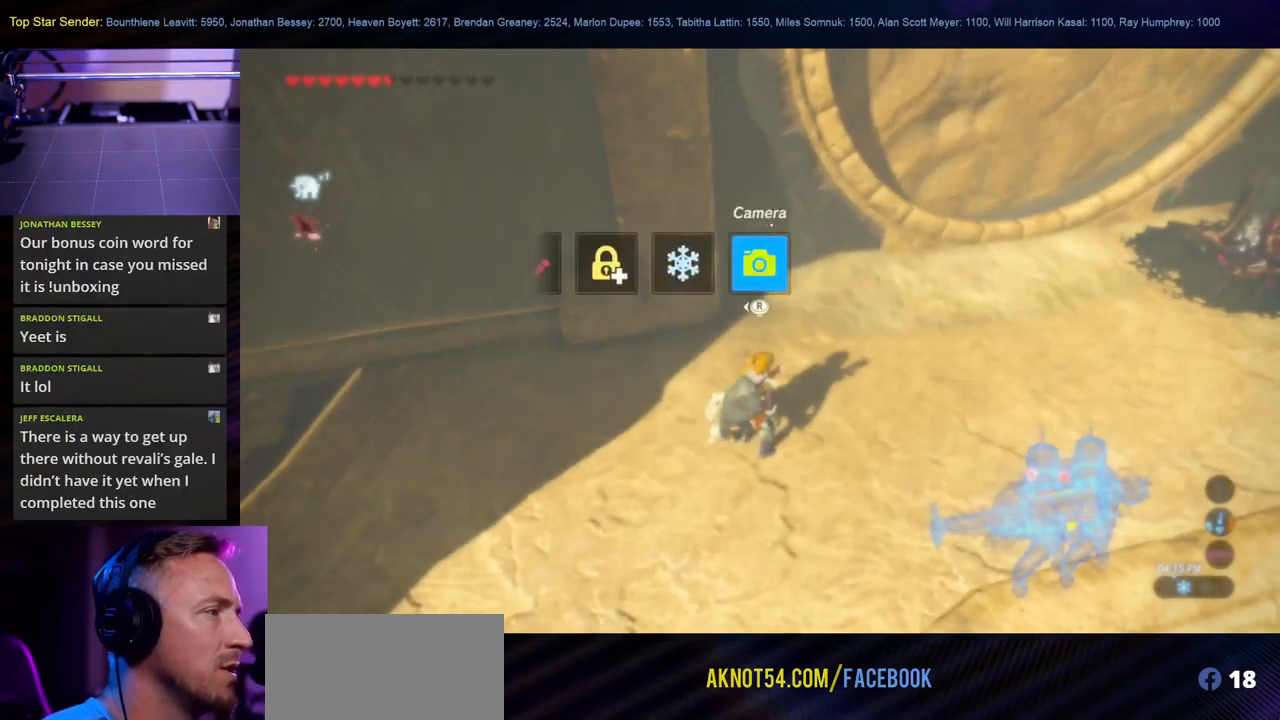
{"buttons": [], "left_stick": "center", "right_stick": "center", "events": []}
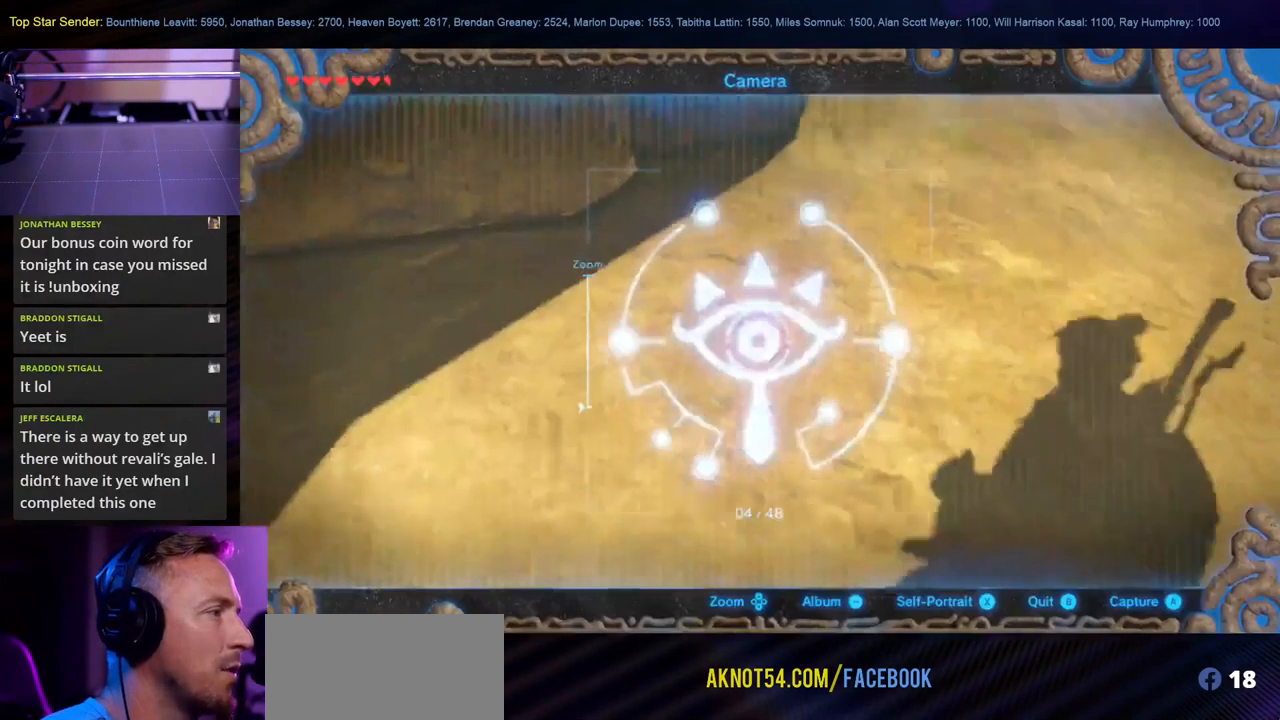
{"buttons": [], "left_stick": "center", "right_stick": "center", "events": []}
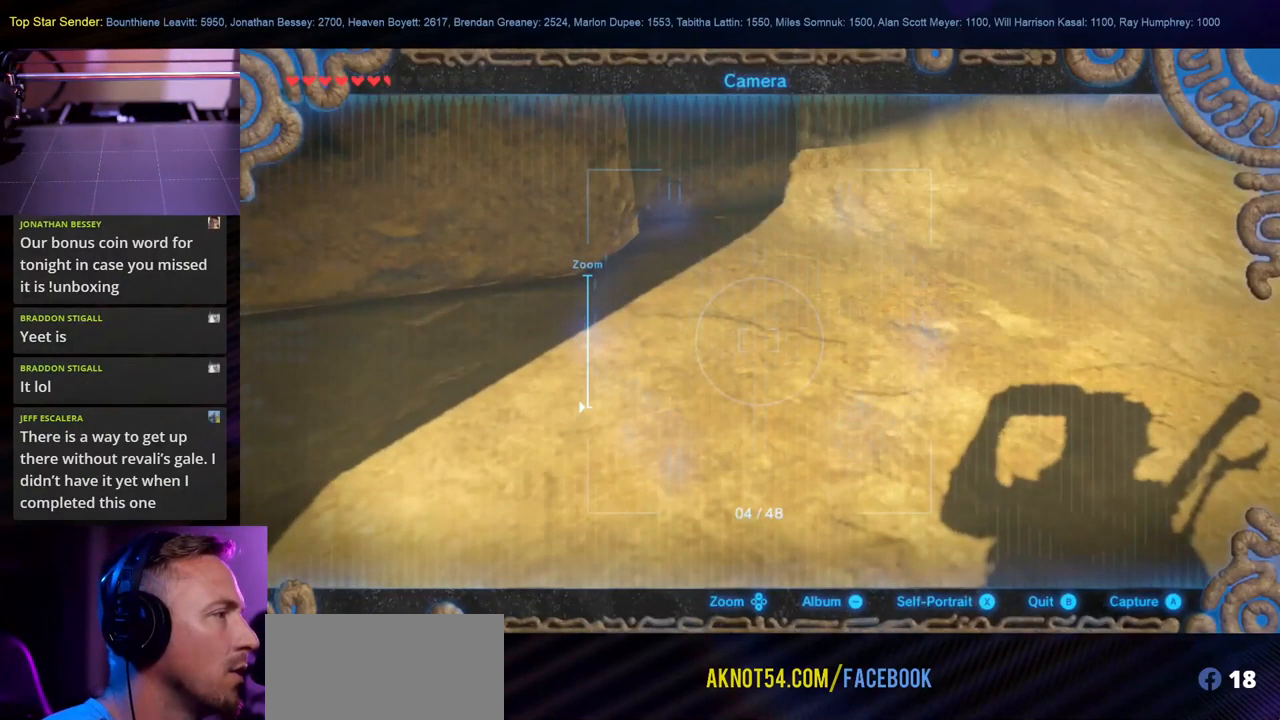
{"buttons": [], "left_stick": "center", "right_stick": "center", "events": []}
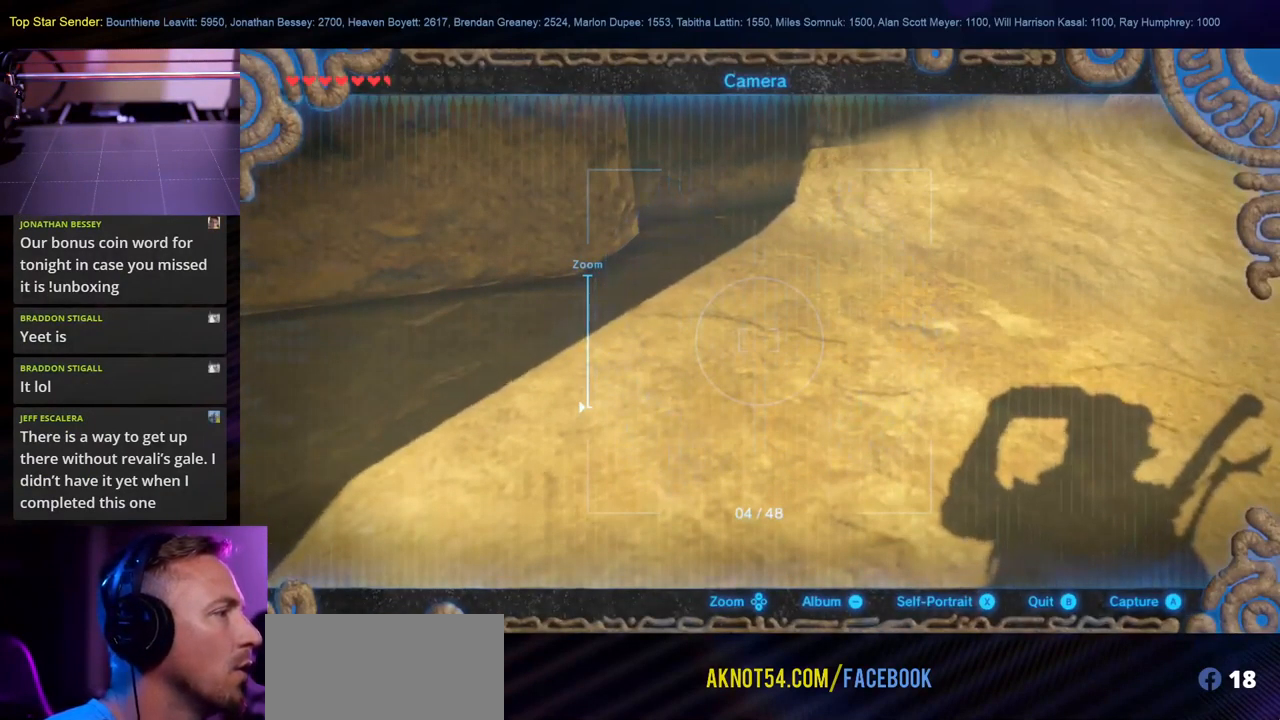
{"buttons": [], "left_stick": "center", "right_stick": "center", "events": []}
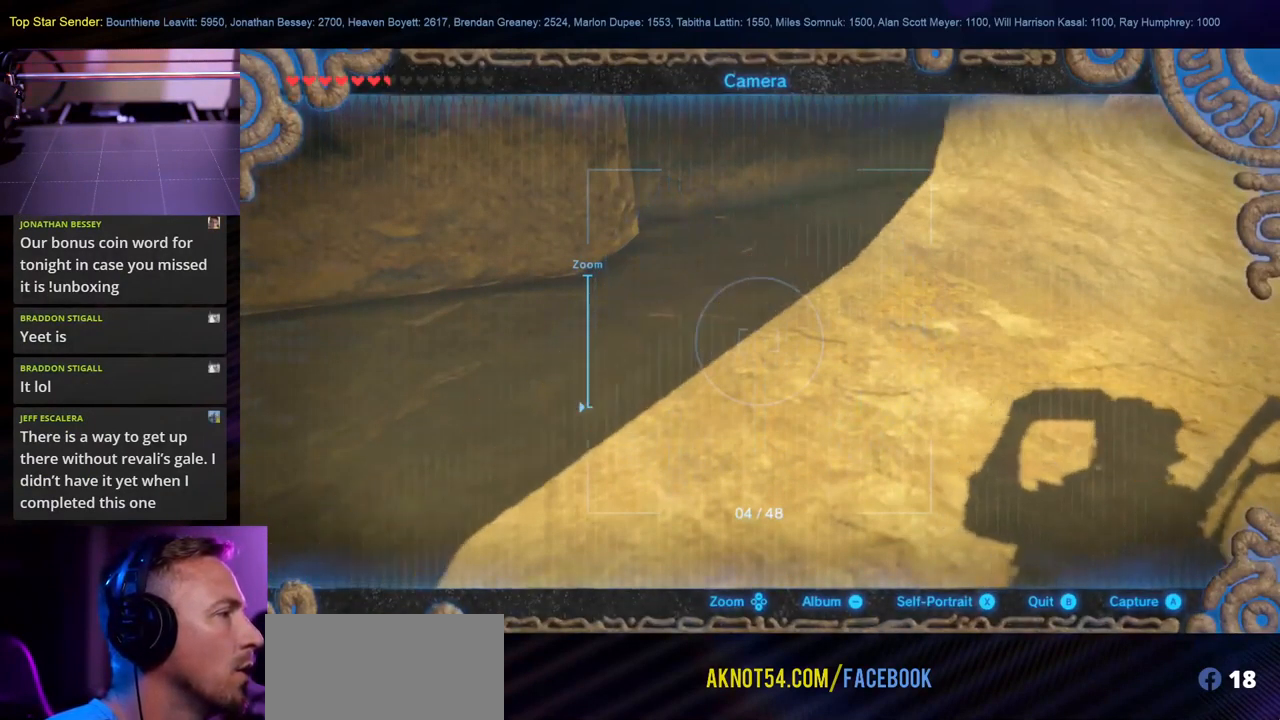
{"buttons": [], "left_stick": "center", "right_stick": "center", "events": []}
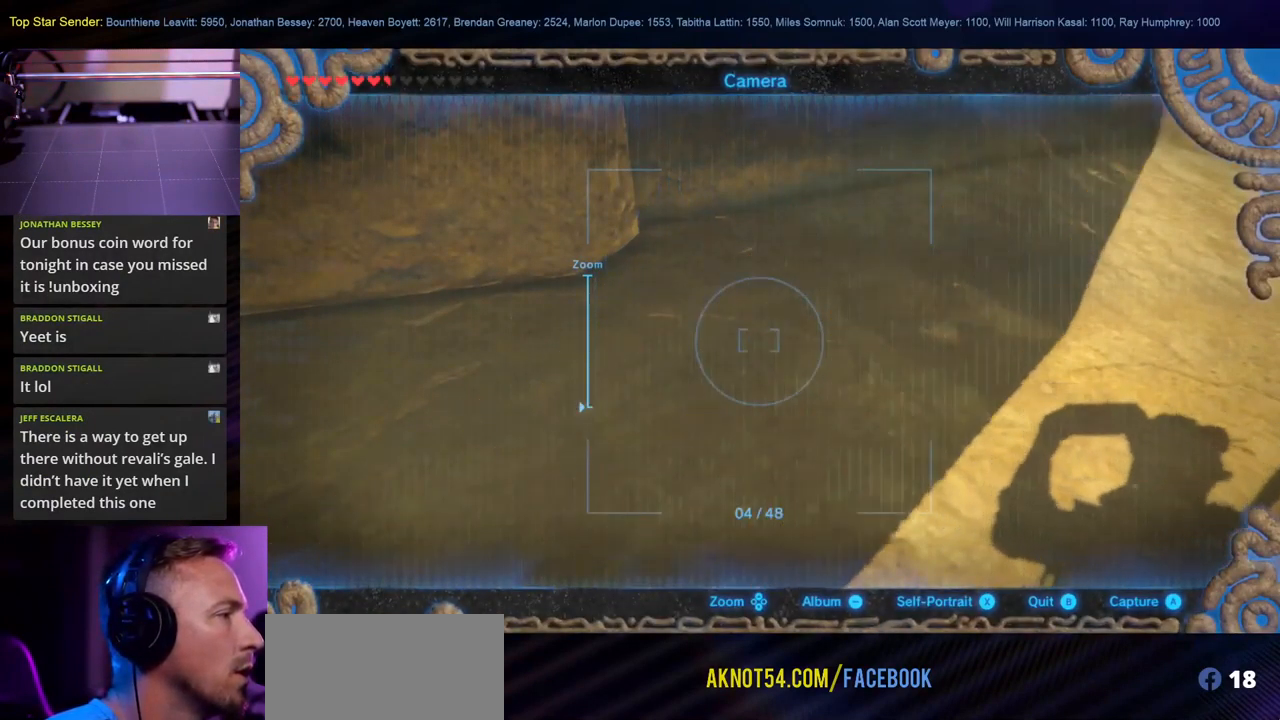
{"buttons": [], "left_stick": "center", "right_stick": "center", "events": []}
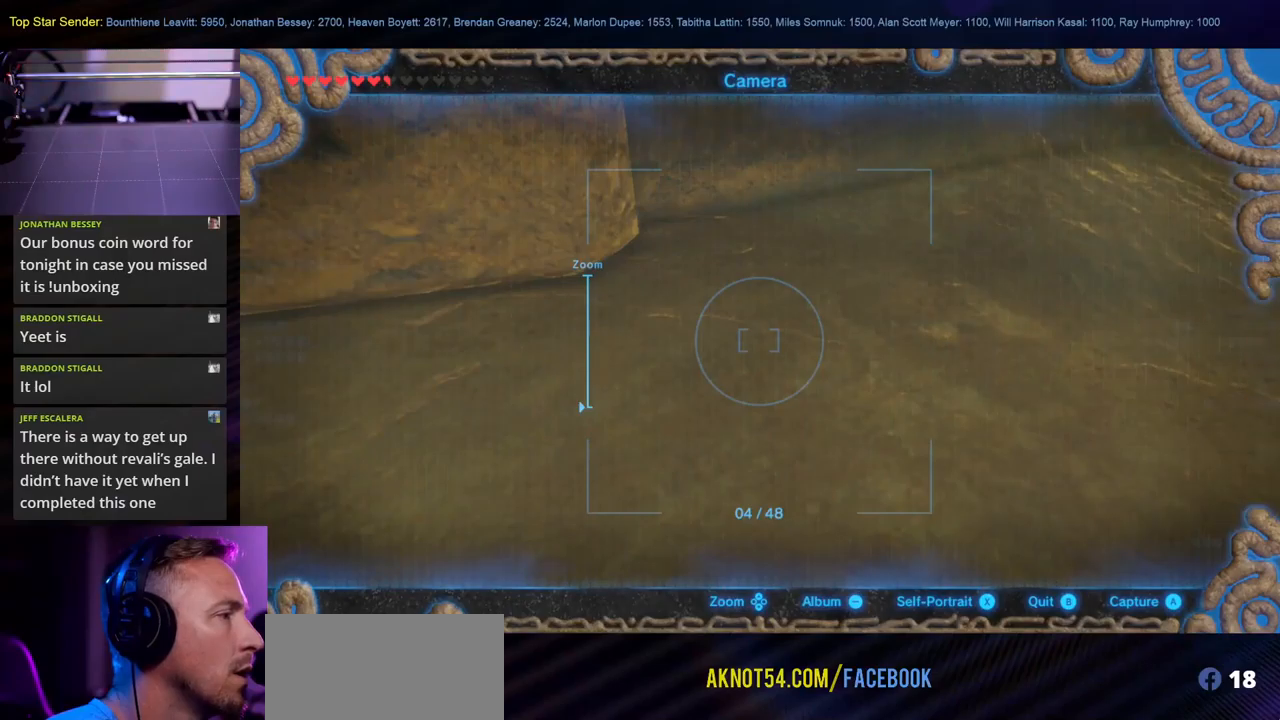
{"buttons": [], "left_stick": "center", "right_stick": "center", "events": []}
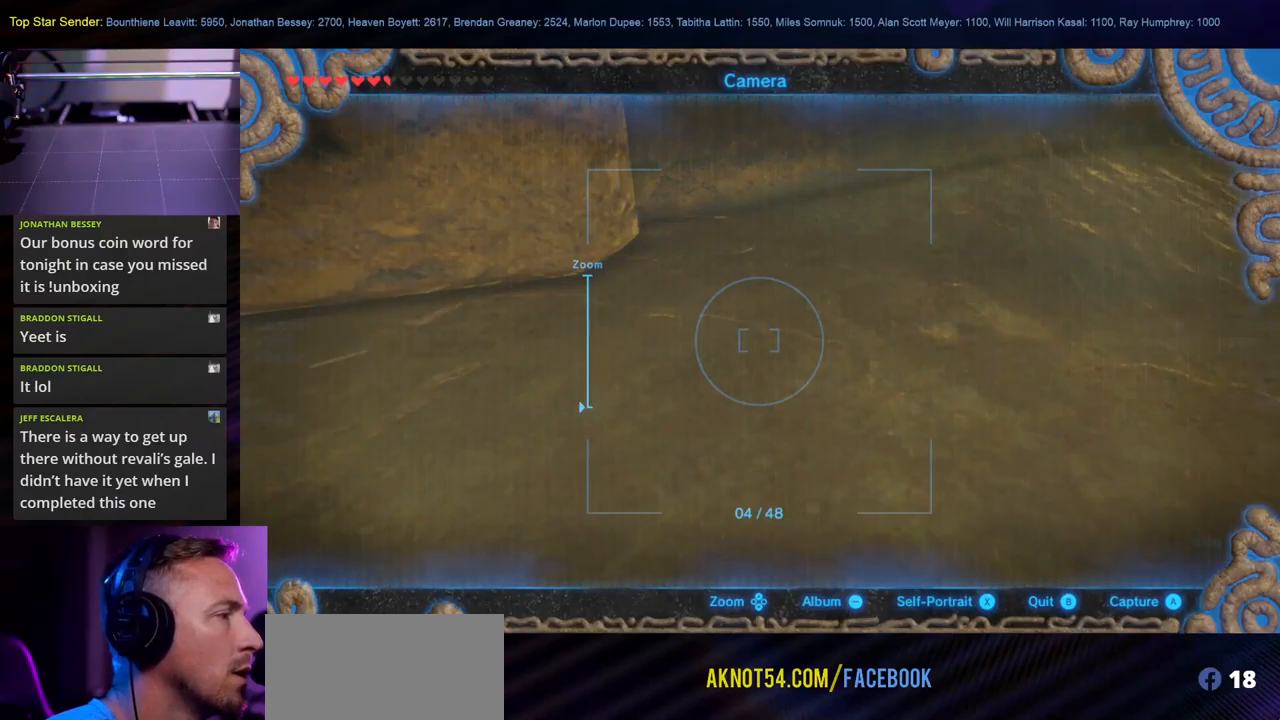
{"buttons": [], "left_stick": "center", "right_stick": "center", "events": []}
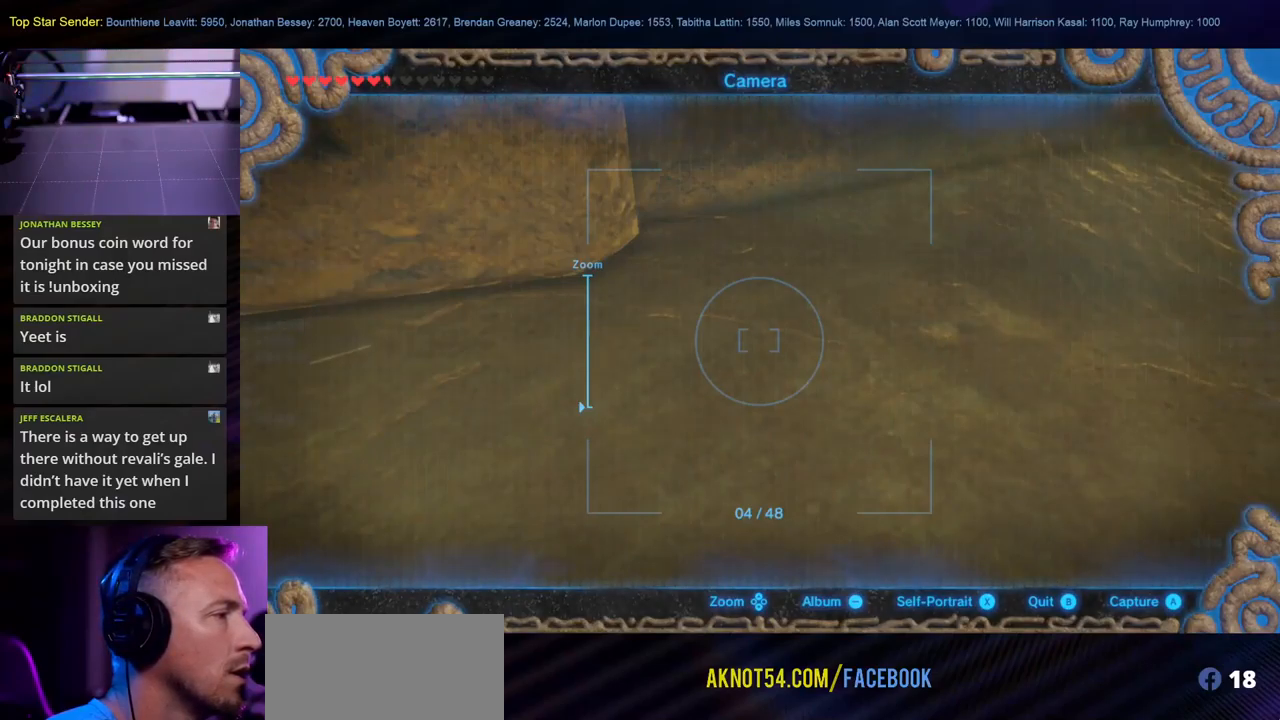
{"buttons": ["B"], "left_stick": "center", "right_stick": "center", "events": [[117, "right_stick", "up-left"], [350, "right_stick", "center"], [450, "B", "down"]]}
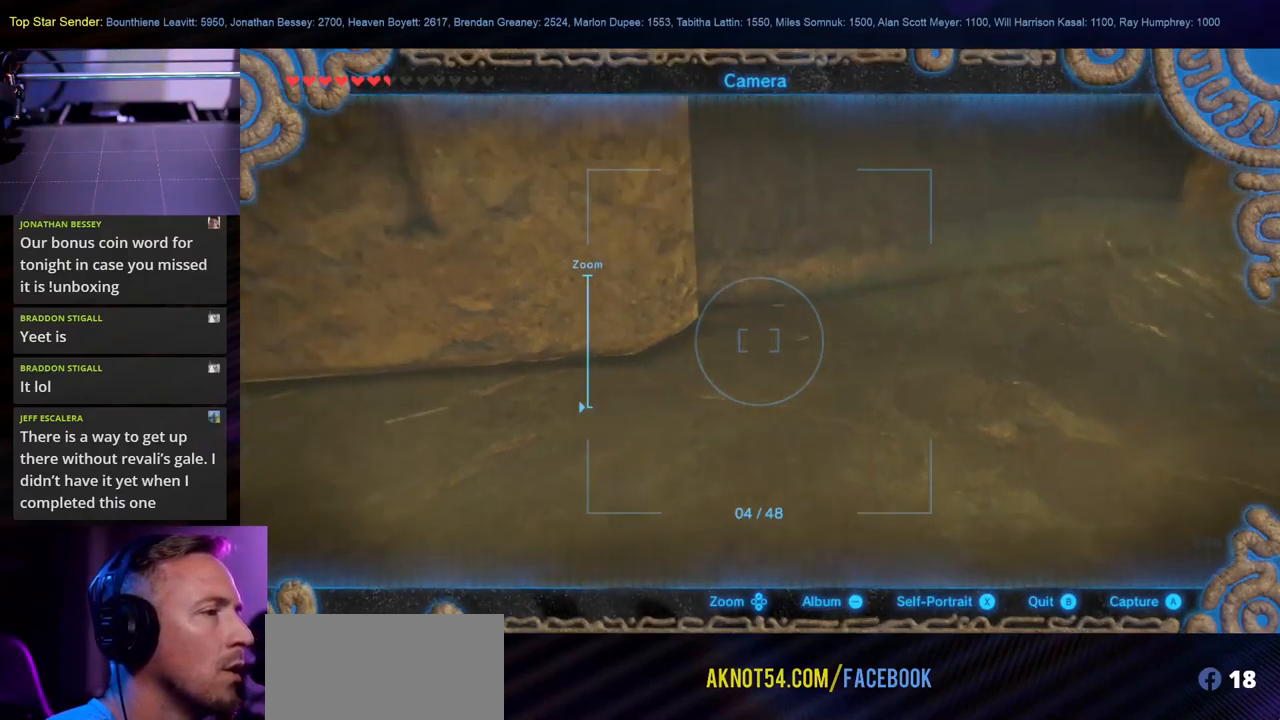
{"buttons": [], "left_stick": "center", "right_stick": "center", "events": [[67, "B", "up"], [267, "right_stick", "up-right"], [467, "right_stick", "center"]]}
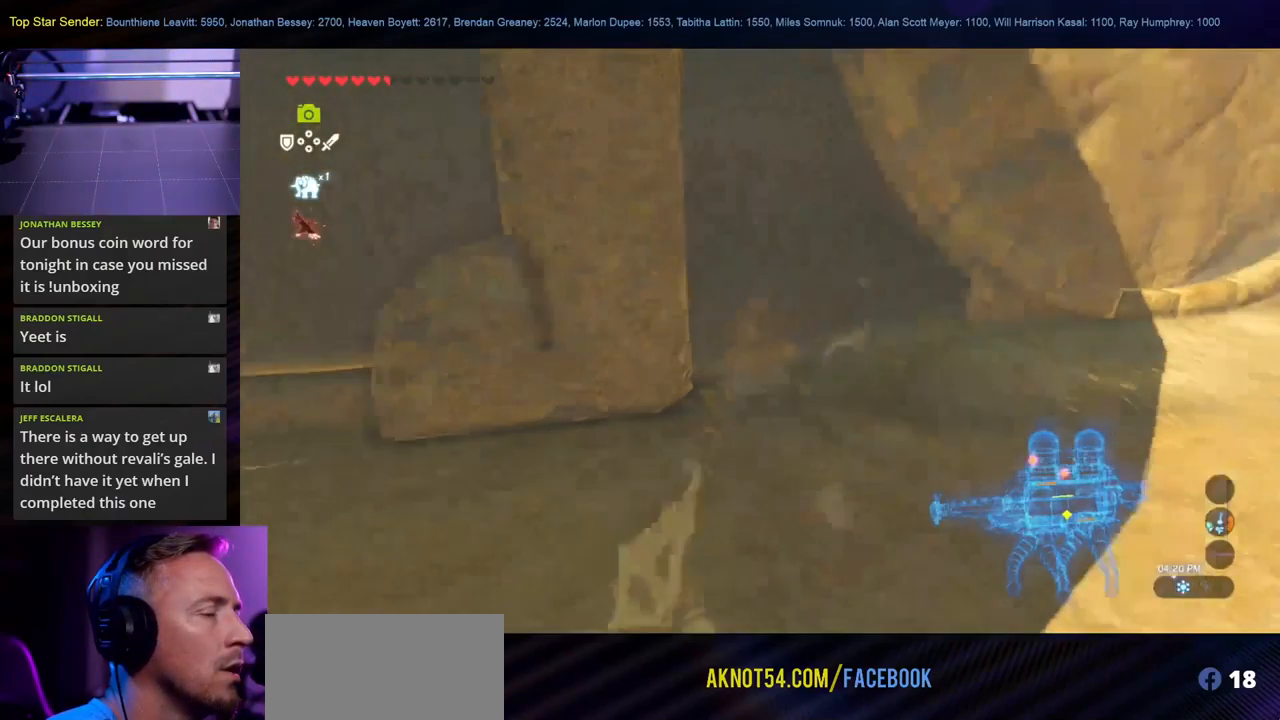
{"buttons": [], "left_stick": "center", "right_stick": "center", "events": [[267, "right_stick", "up-right"], [383, "right_stick", "center"]]}
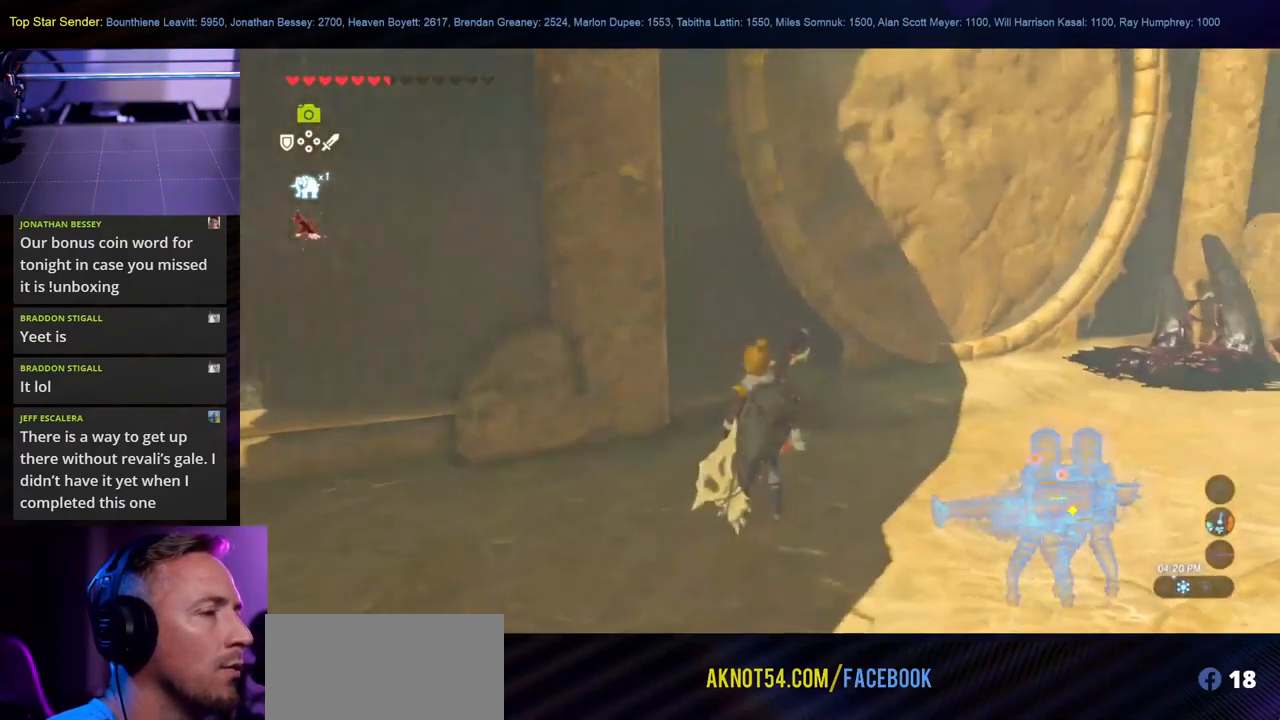
{"buttons": [], "left_stick": "up-right", "right_stick": "center", "events": [[300, "right_stick", "up-right"], [367, "left_stick", "up-right"], [483, "right_stick", "center"]]}
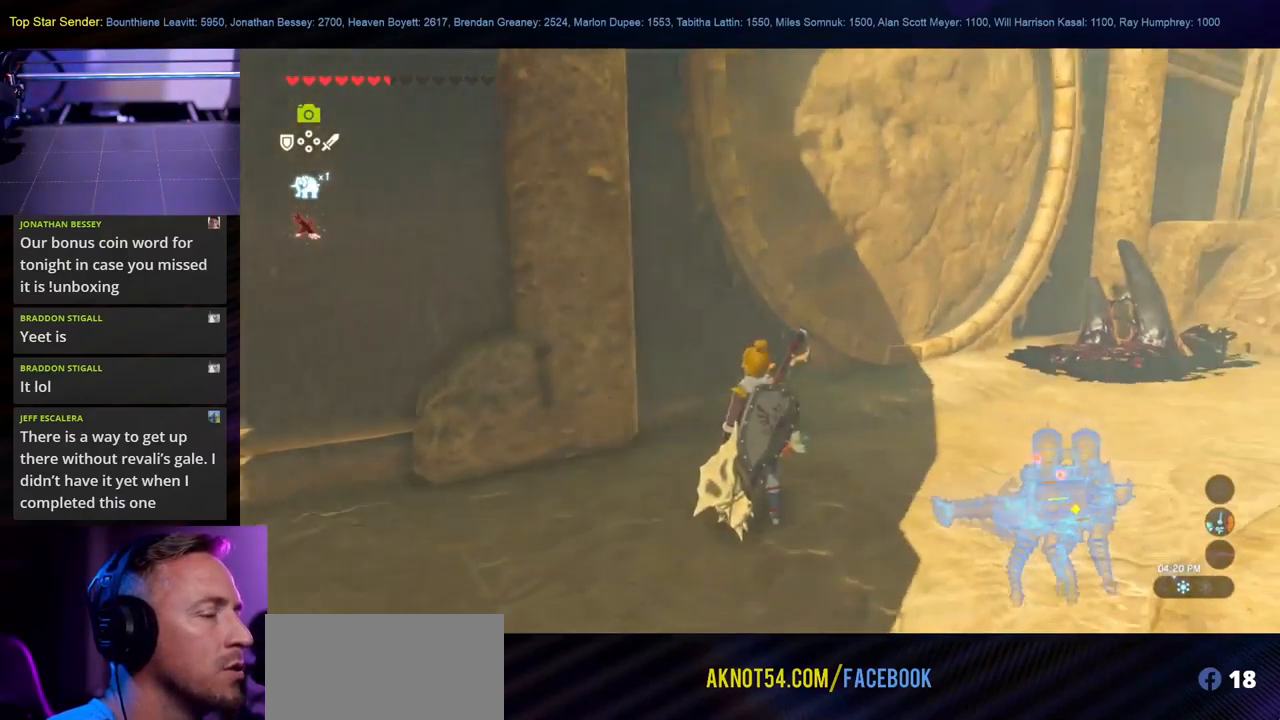
{"buttons": [], "left_stick": "center", "right_stick": "center", "events": [[17, "left_stick", "up"], [467, "left_stick", "center"]]}
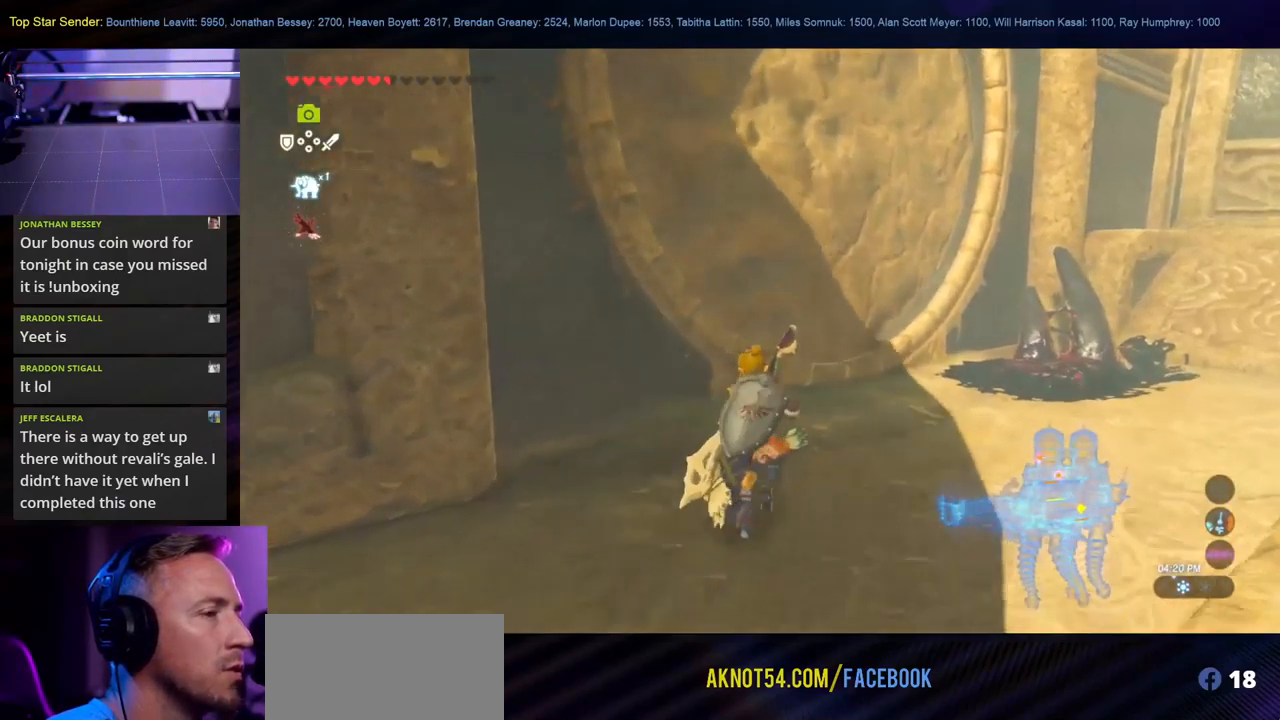
{"buttons": [], "left_stick": "up-right", "right_stick": "up-left", "events": [[50, "L1", "down"], [100, "L1", "up"], [267, "left_stick", "up-right"], [433, "right_stick", "left"], [483, "right_stick", "up-left"]]}
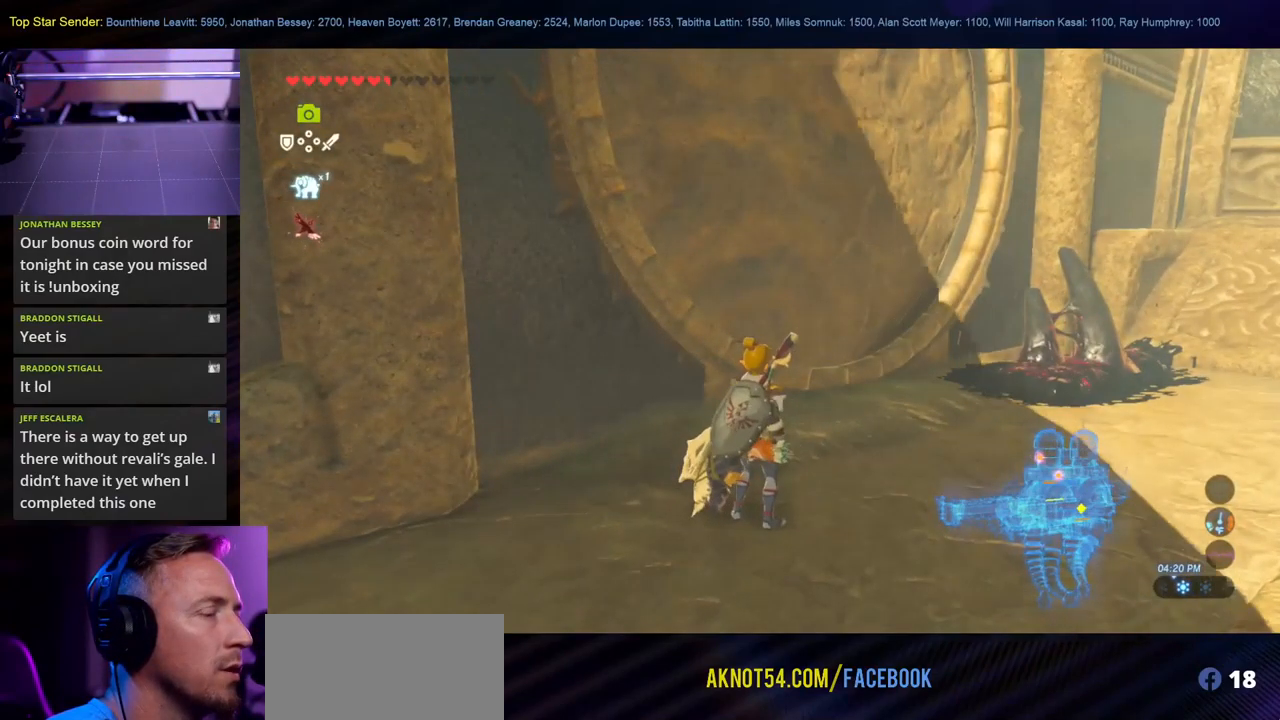
{"buttons": [], "left_stick": "center", "right_stick": "center", "events": [[100, "right_stick", "up"], [300, "left_stick", "center"], [433, "right_stick", "center"]]}
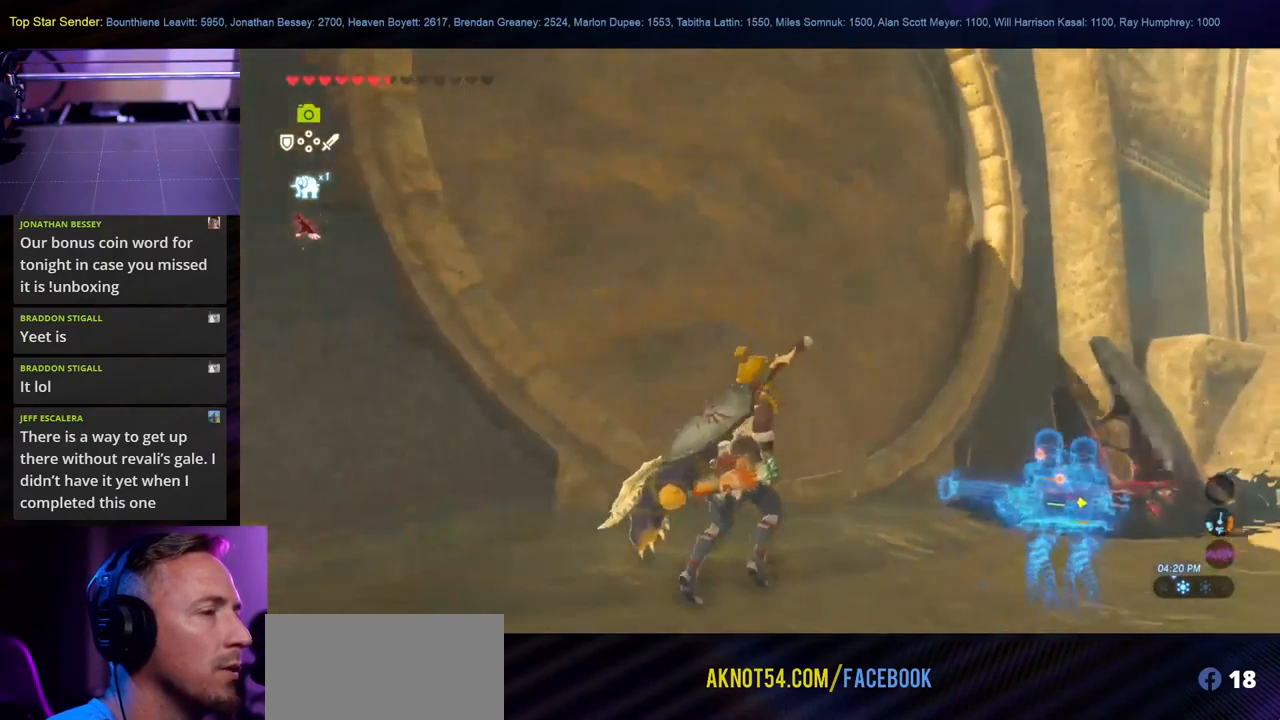
{"buttons": [], "left_stick": "center", "right_stick": "center", "events": []}
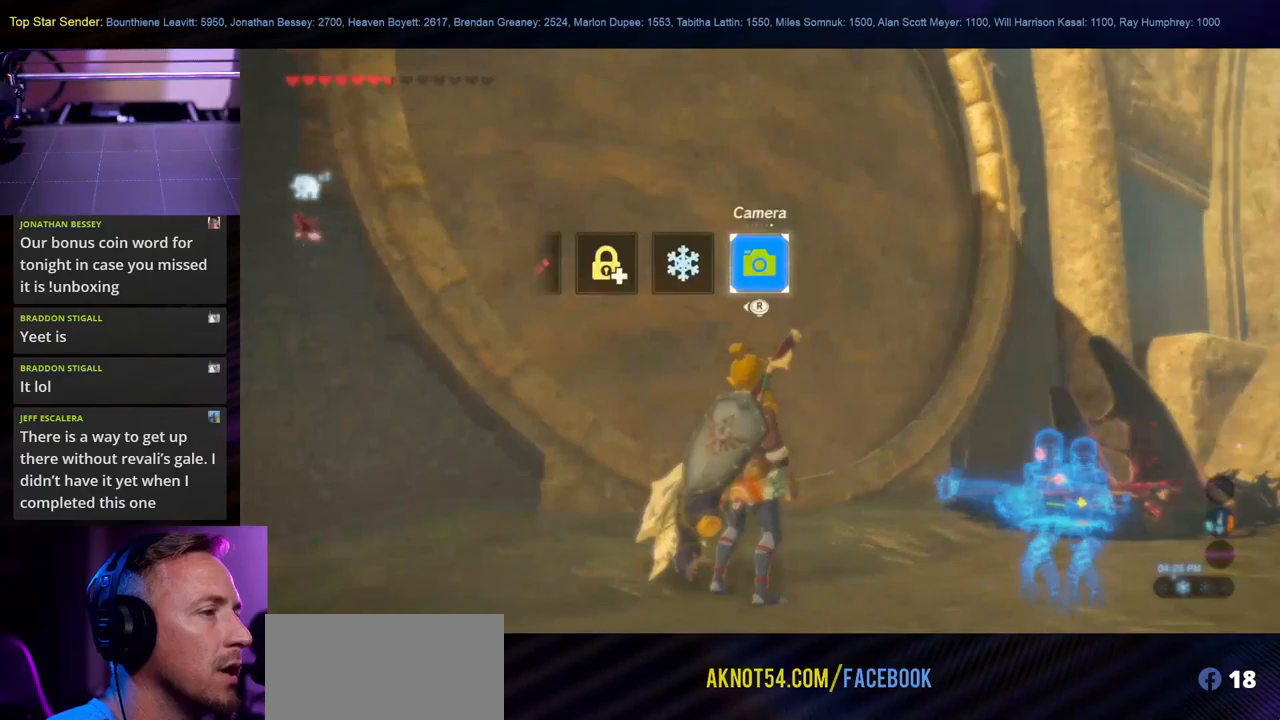
{"buttons": ["B"], "left_stick": "center", "right_stick": "center", "events": [[500, "B", "down"]]}
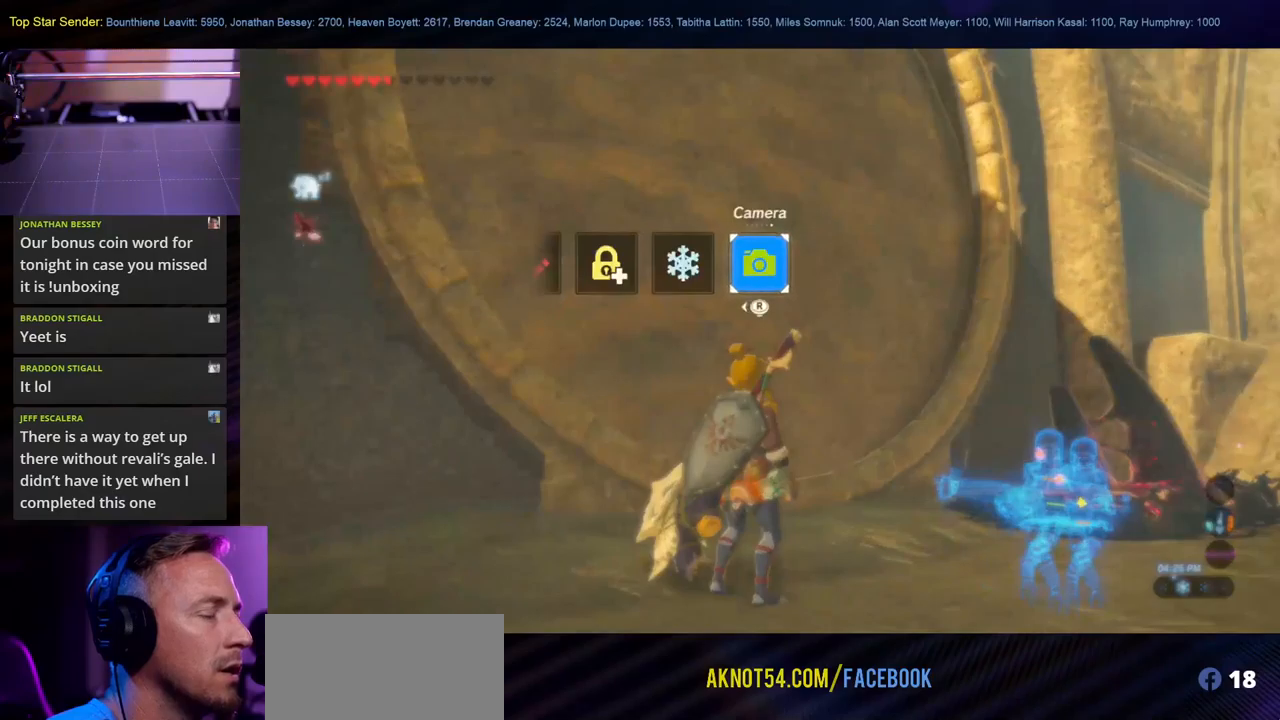
{"buttons": ["X"], "left_stick": "center", "right_stick": "center", "events": [[117, "B", "up"], [350, "X", "down"]]}
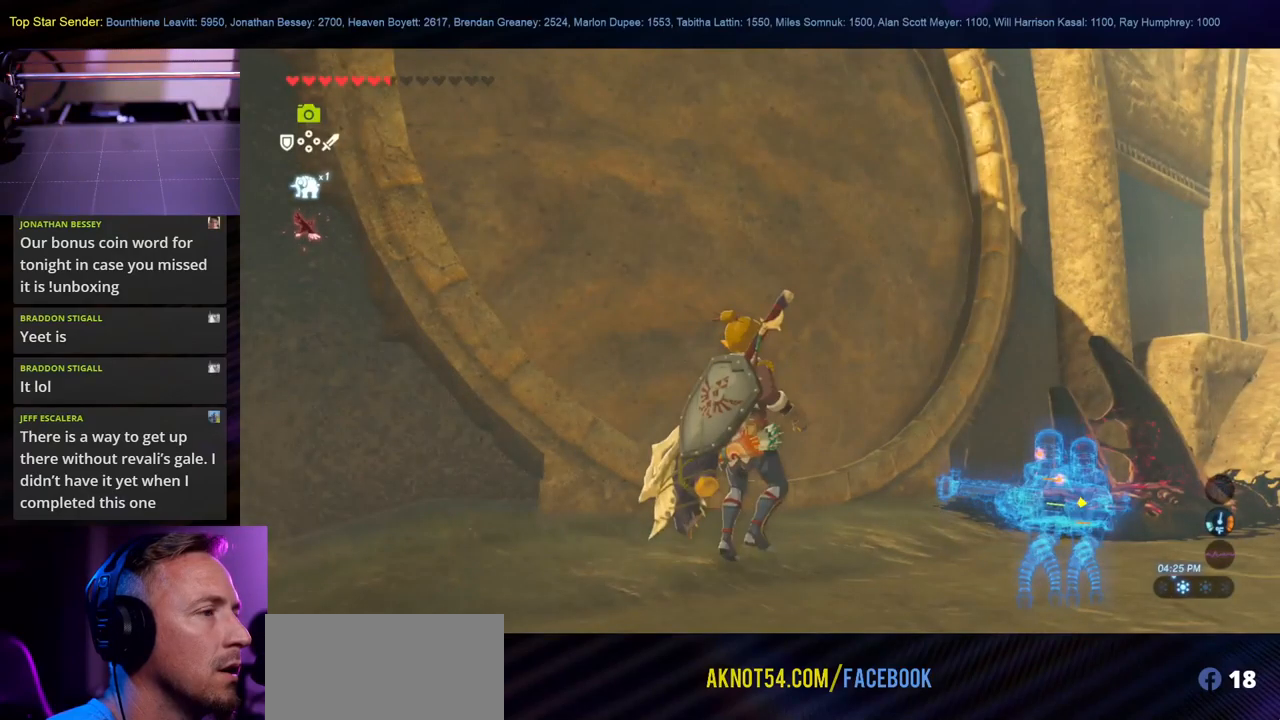
{"buttons": [], "left_stick": "center", "right_stick": "center", "events": [[384, "X", "up"]]}
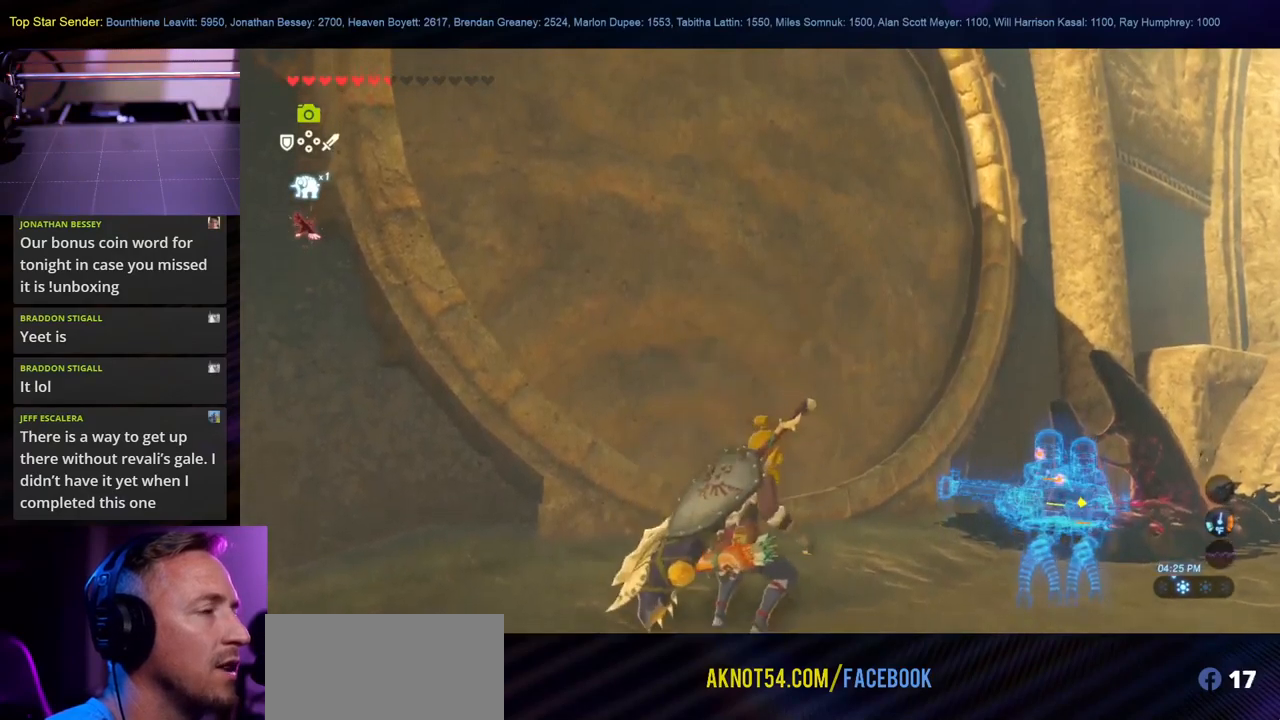
{"buttons": [], "left_stick": "center", "right_stick": "center", "events": [[84, "B", "down"], [234, "B", "up"]]}
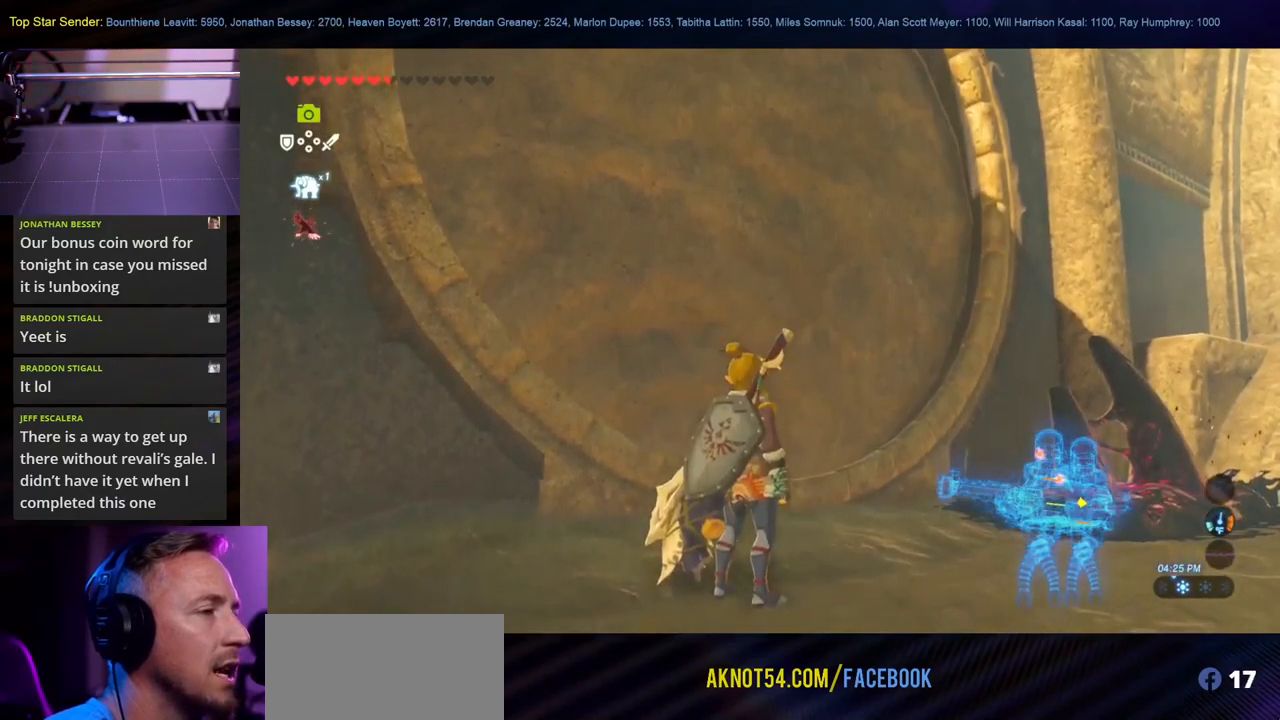
{"buttons": [], "left_stick": "center", "right_stick": "center", "events": []}
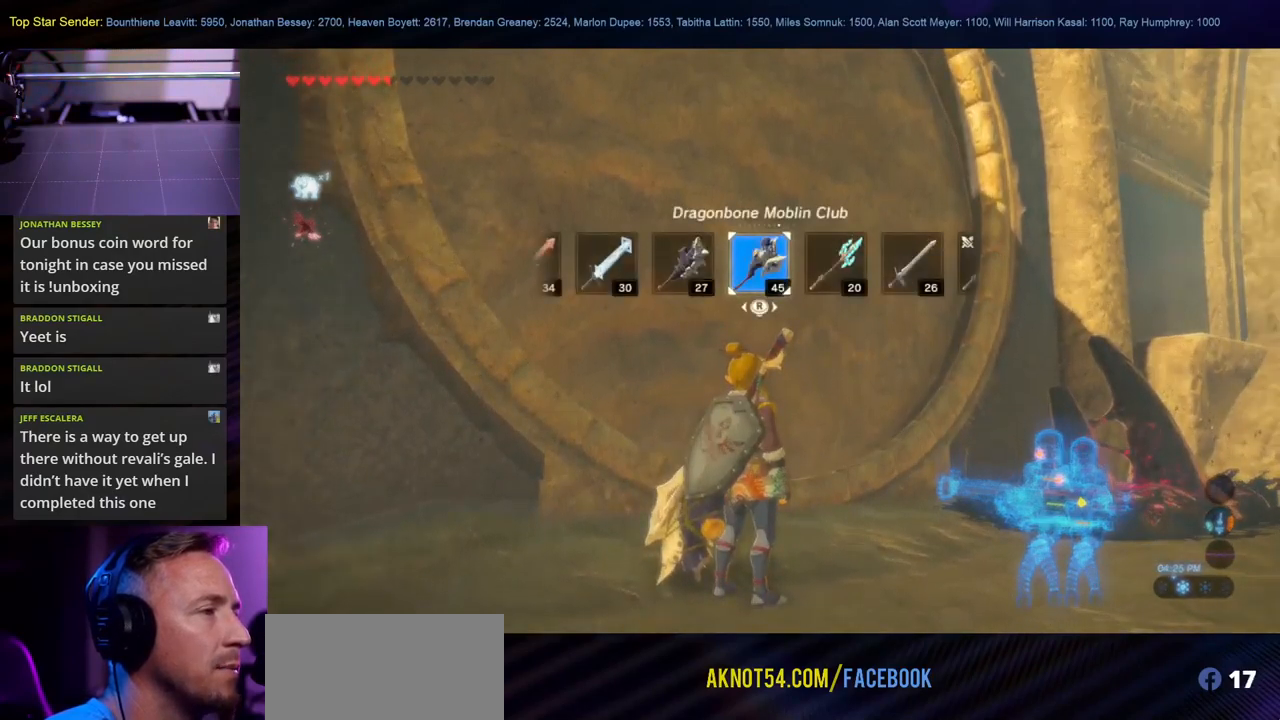
{"buttons": [], "left_stick": "center", "right_stick": "center", "events": [[250, "B", "down"], [317, "B", "up"]]}
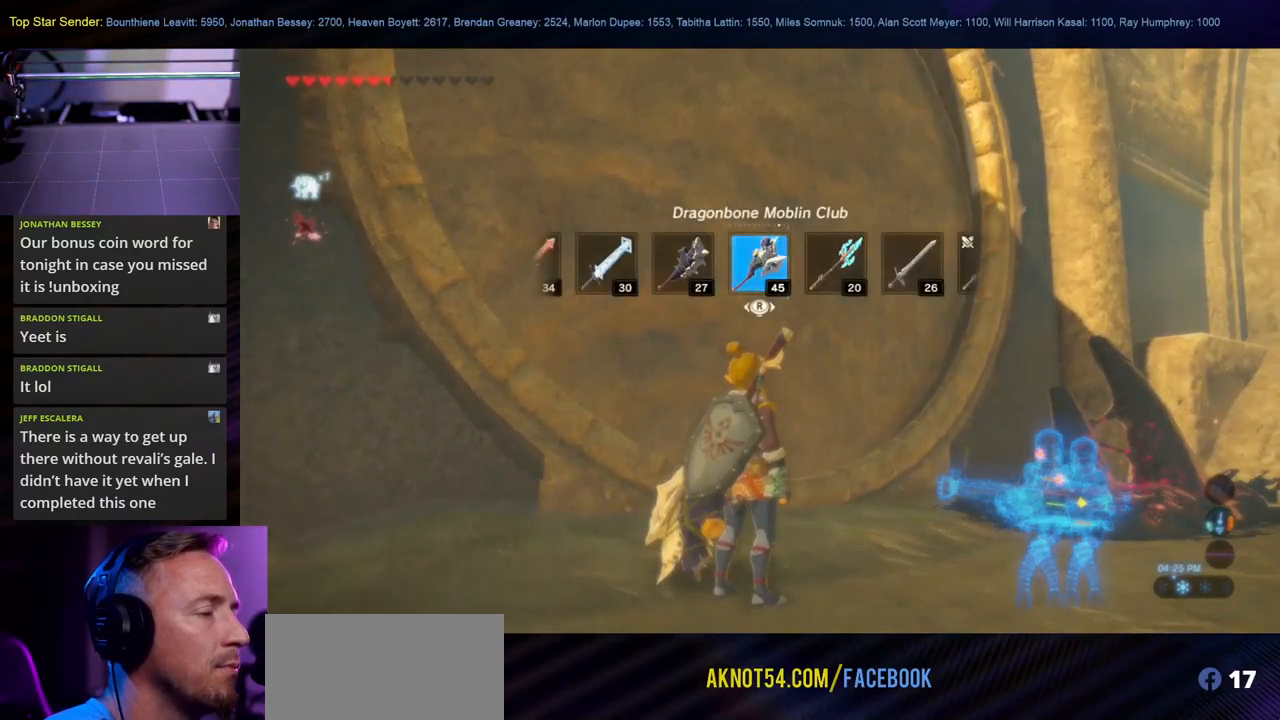
{"buttons": [], "left_stick": "center", "right_stick": "center", "events": []}
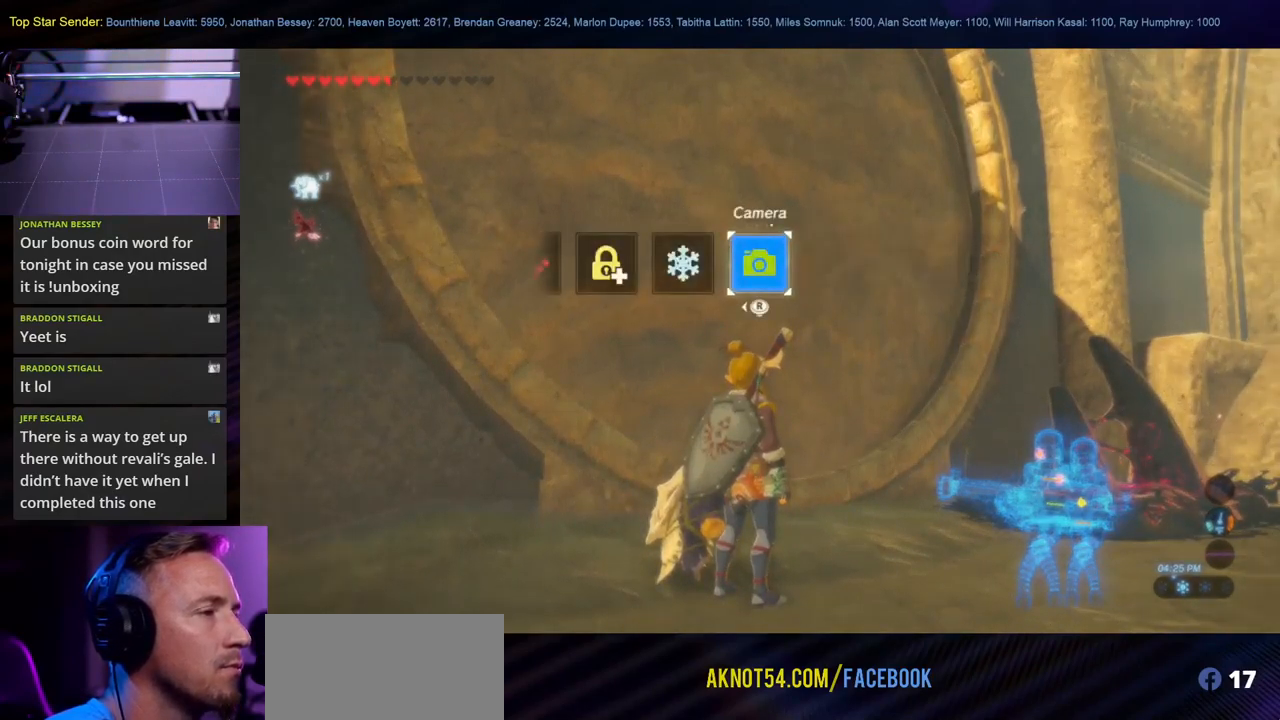
{"buttons": [], "left_stick": "center", "right_stick": "center", "events": []}
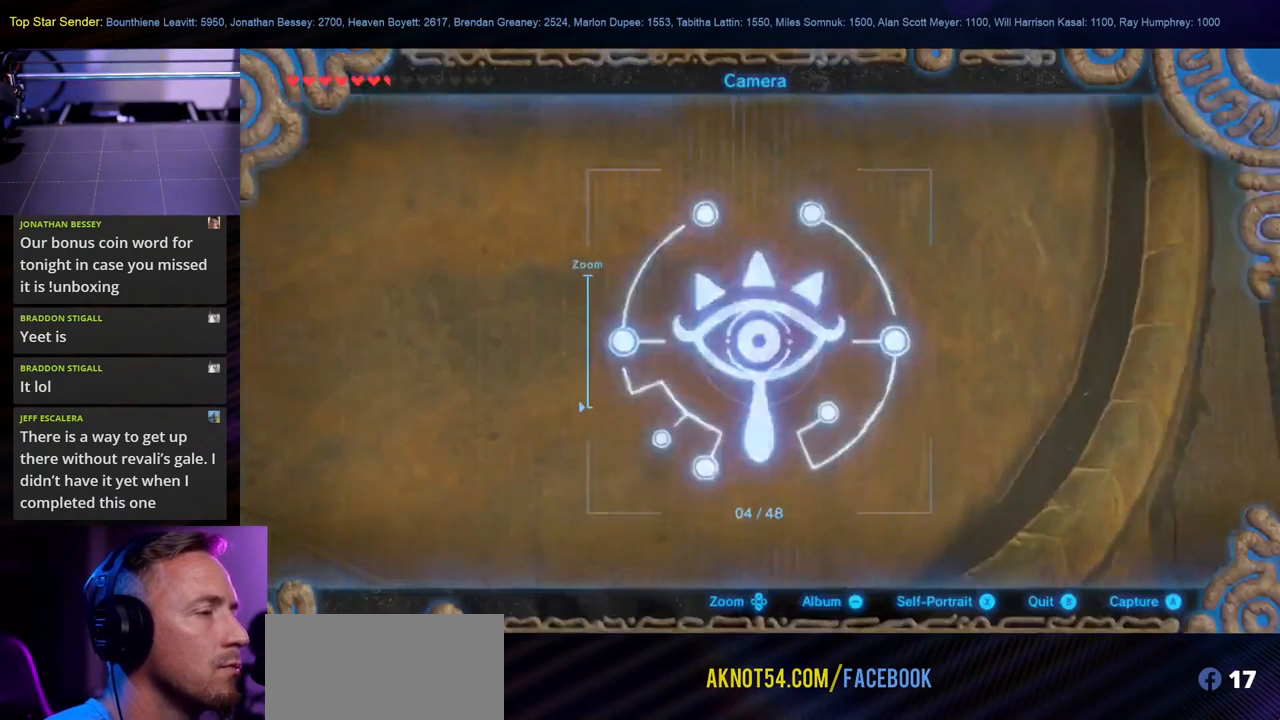
{"buttons": [], "left_stick": "center", "right_stick": "center", "events": []}
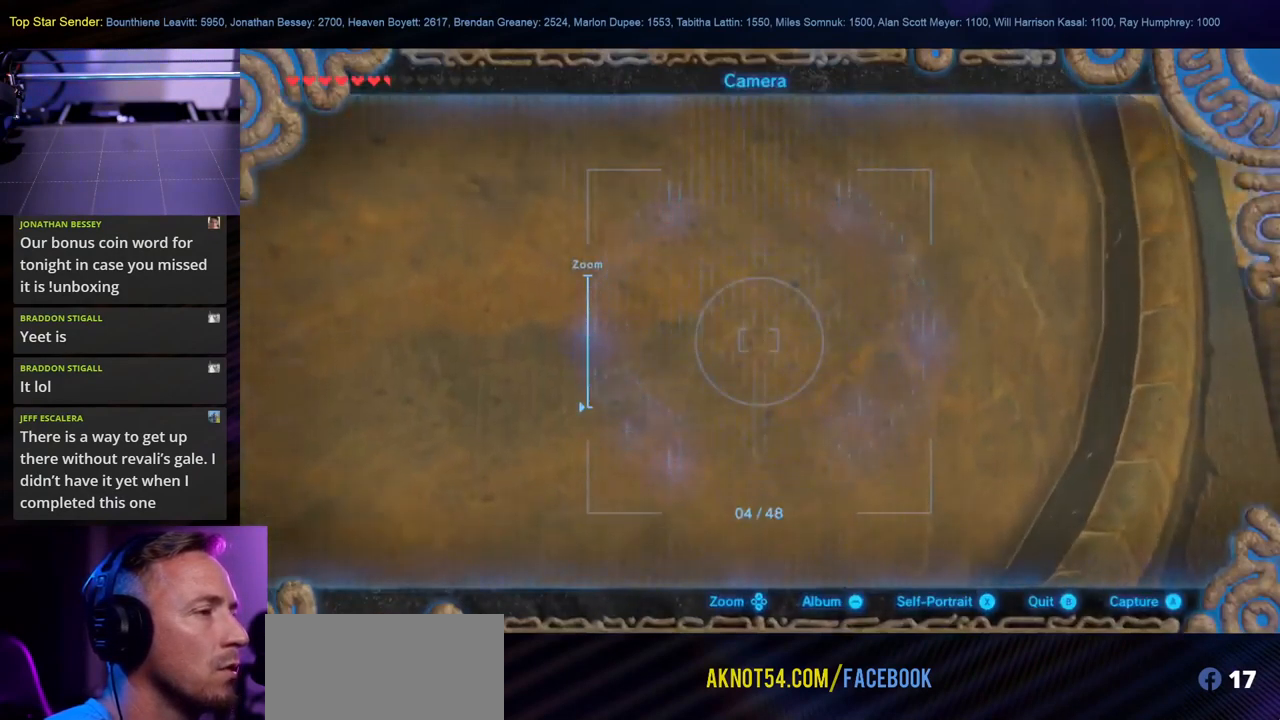
{"buttons": [], "left_stick": "center", "right_stick": "center", "events": []}